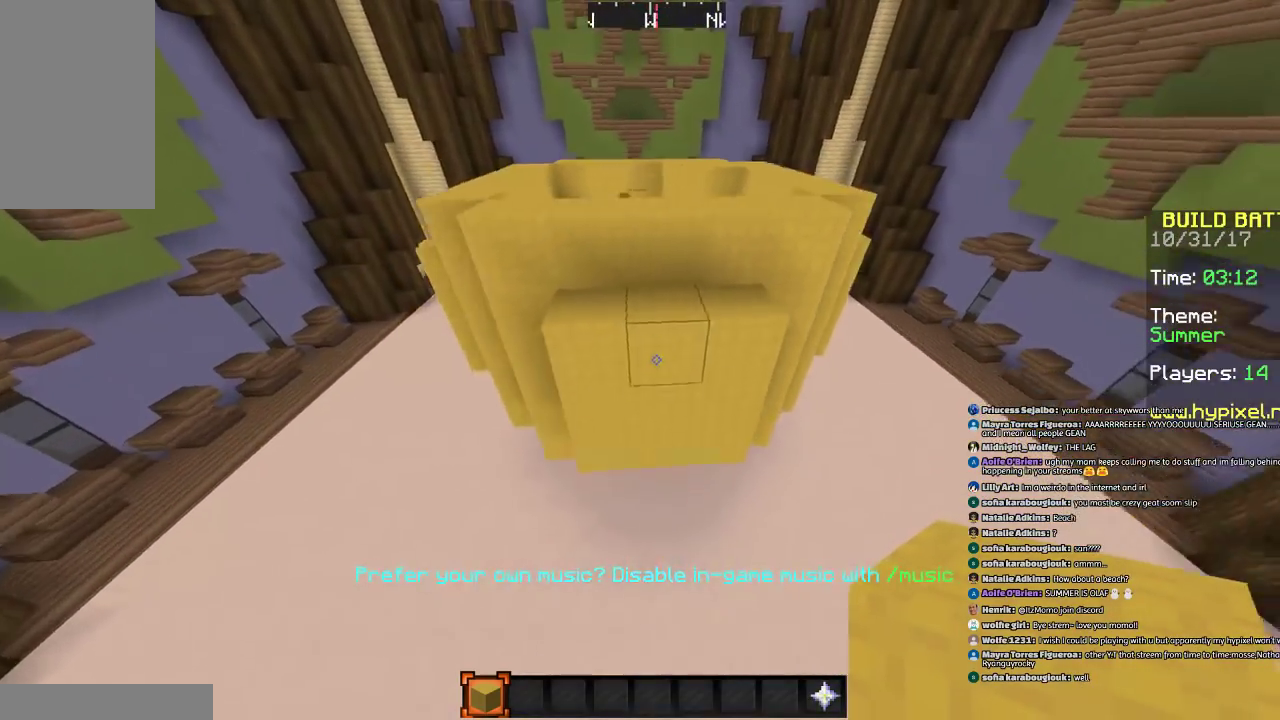
Gameplay with keyboard and mouse; each line is a JSON object with the keys and mouse buttons held at the frame after it. "events" lists presses ("down") and releases ("up") of "a", "d", "s", "space", "w", "mouse_left" and "mouse_right" between this image and that frame as [ms after this image, input, new state], when the widget could be followed in between. "mouse_left", "mouse_right" = the "left", "right" buttons of the "mouse" list. No other keys are recorded. Fast repeated clicks can show as one long hold. Mouse movement is not recorded.
{"keys": [], "mouse": [], "events": []}
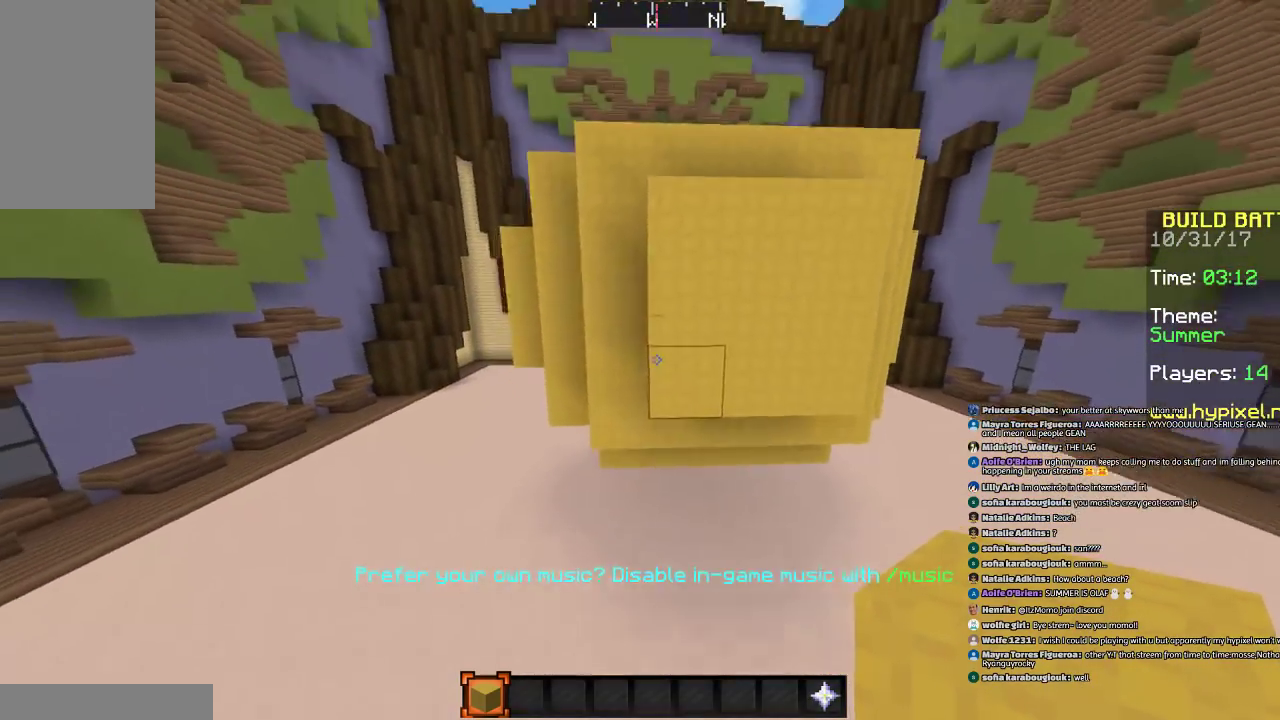
{"keys": ["space", "w"], "mouse": [], "events": [[400, "w", "down"], [500, "space", "down"]]}
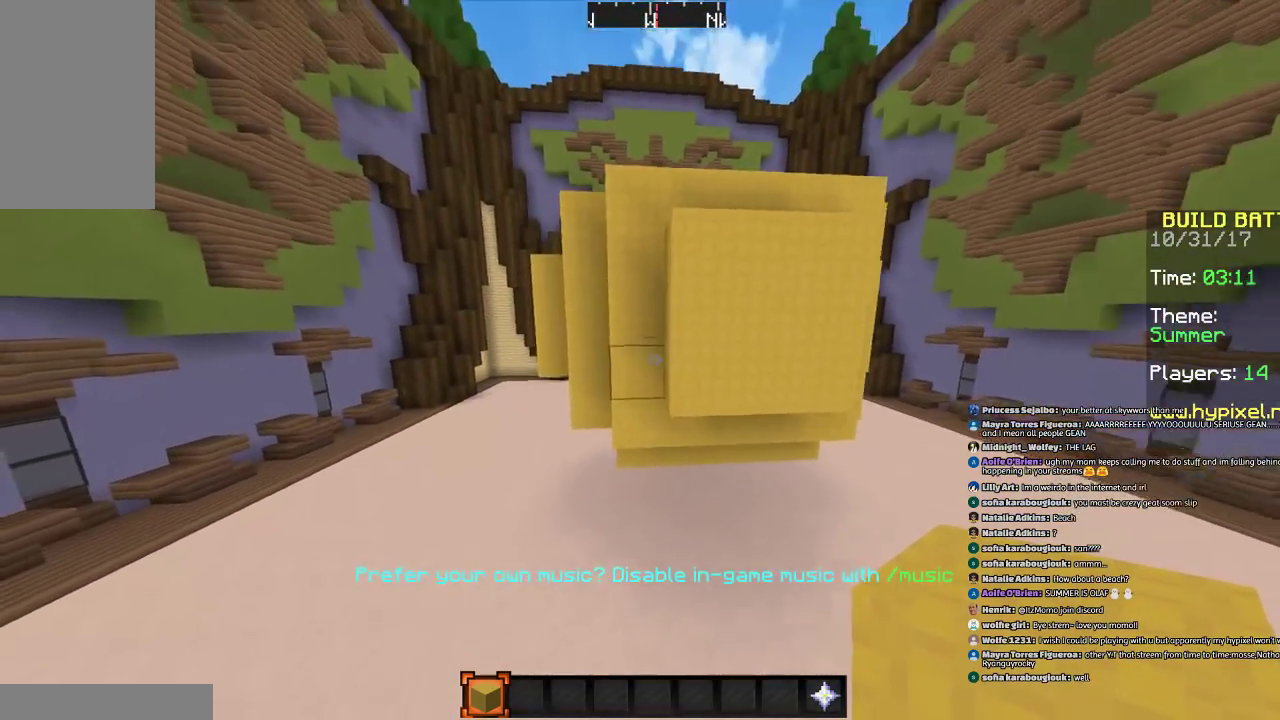
{"keys": [], "mouse": [], "events": [[467, "w", "up"], [501, "space", "up"]]}
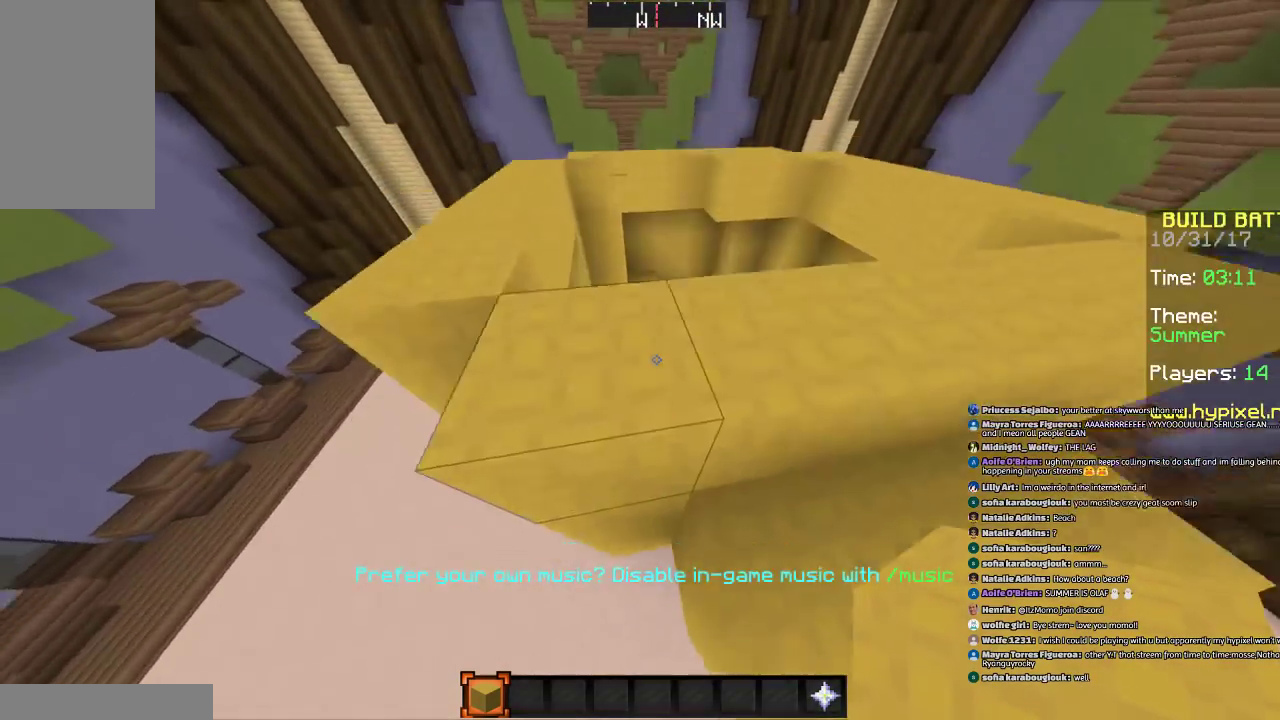
{"keys": ["w"], "mouse": [], "events": [[267, "a", "down"], [267, "w", "down"], [333, "a", "up"], [333, "space", "down"], [500, "space", "up"]]}
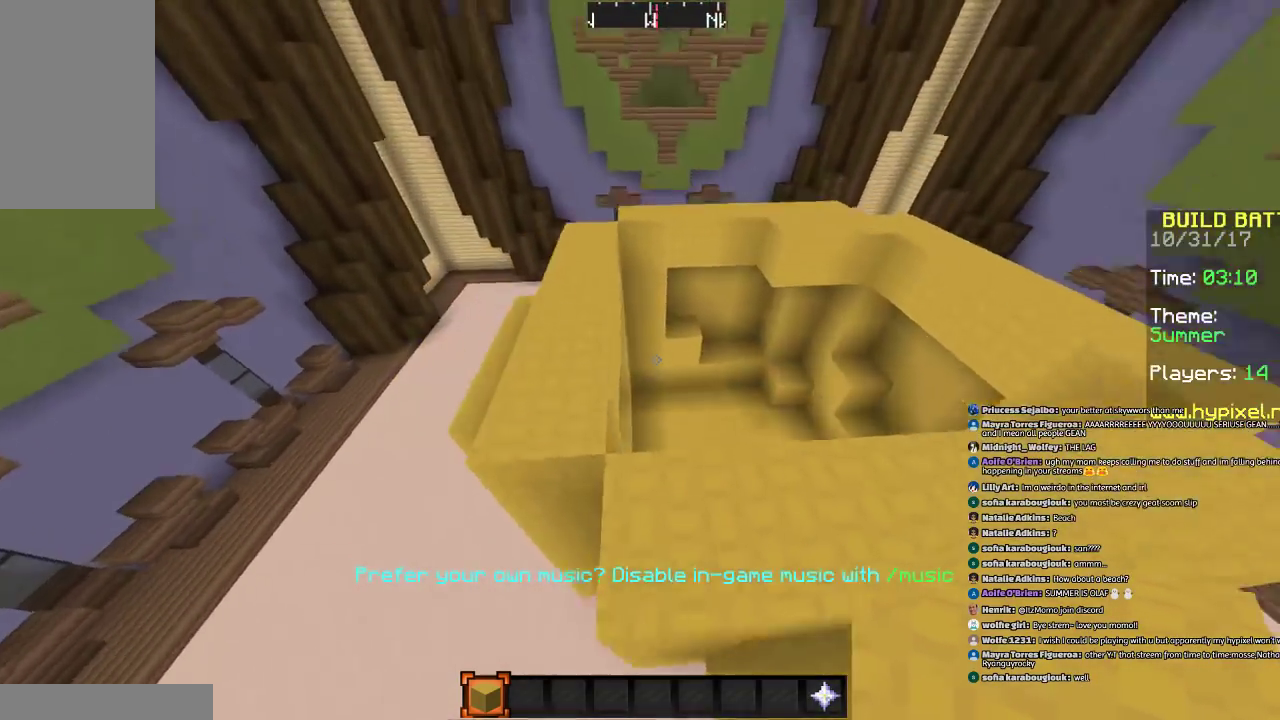
{"keys": [], "mouse": [], "events": [[100, "d", "down"], [301, "d", "up"], [367, "w", "up"]]}
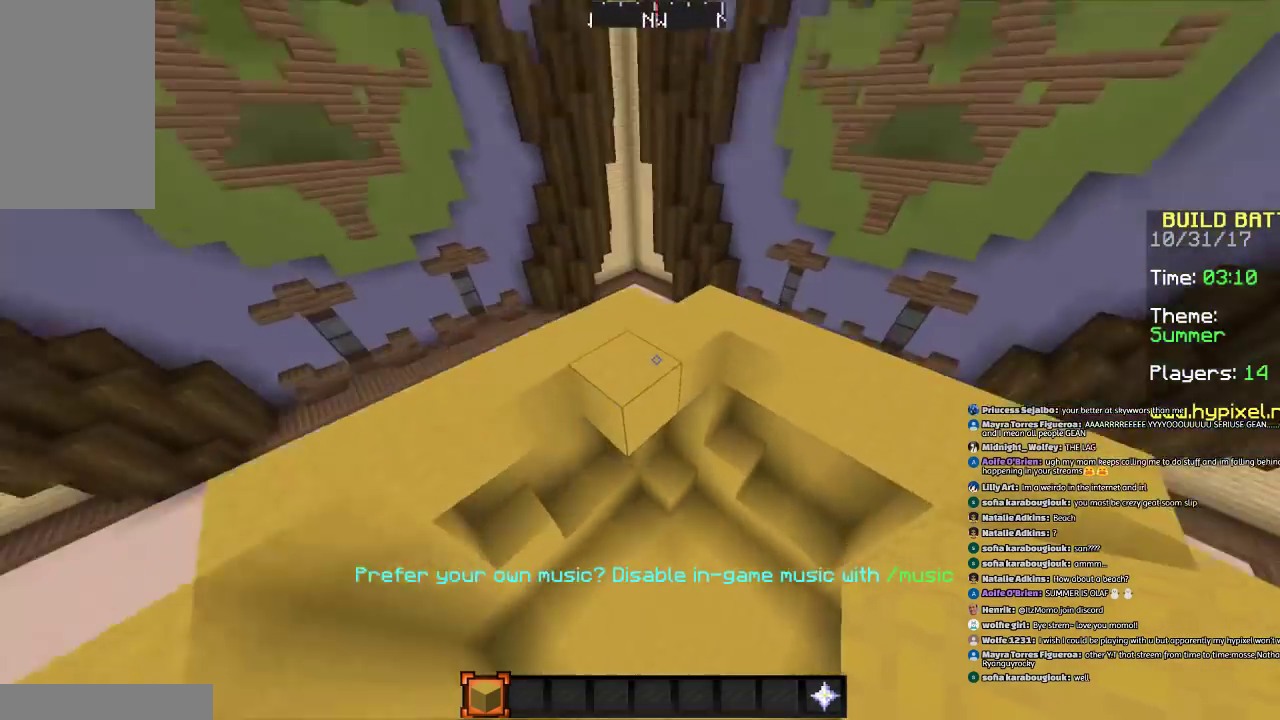
{"keys": [], "mouse": [], "events": [[100, "s", "down"], [267, "a", "down"], [267, "d", "down"], [333, "a", "up"], [333, "s", "up"], [400, "d", "up"], [400, "mouse_right", "down"], [500, "mouse_right", "up"]]}
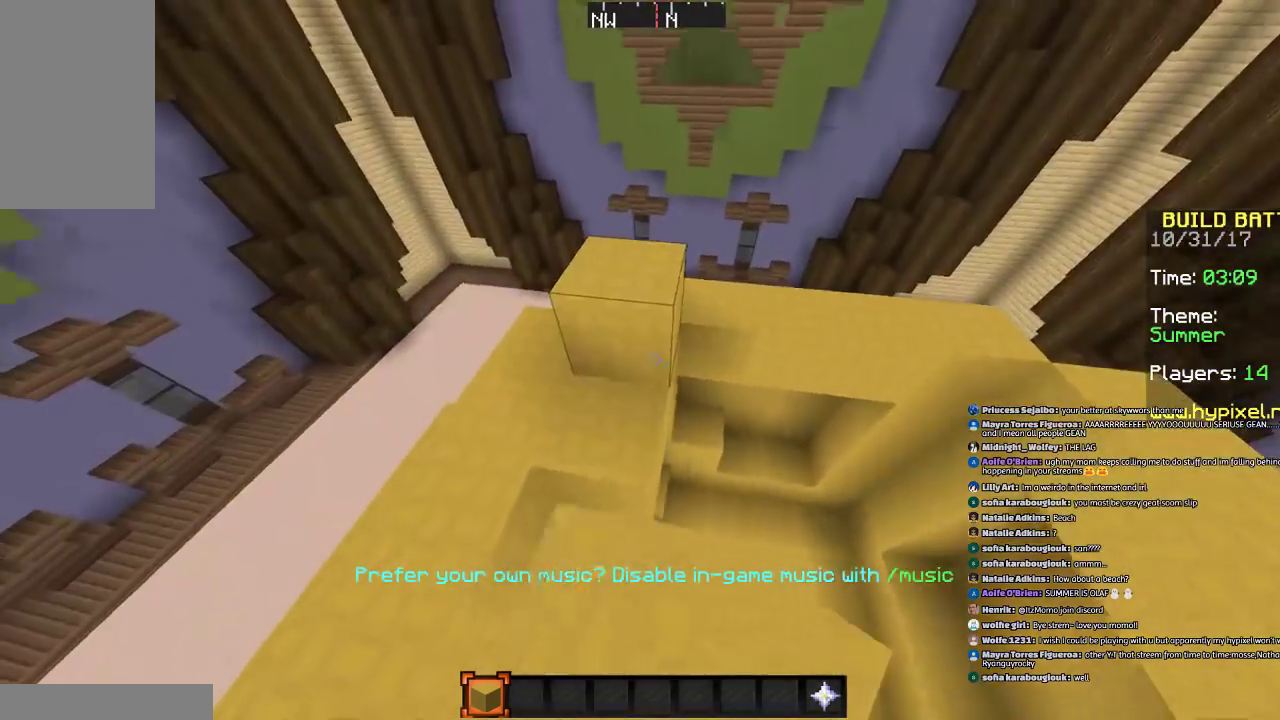
{"keys": ["s"], "mouse": ["right"], "events": [[200, "mouse_right", "down"], [200, "s", "down"], [267, "mouse_right", "up"], [467, "mouse_right", "down"]]}
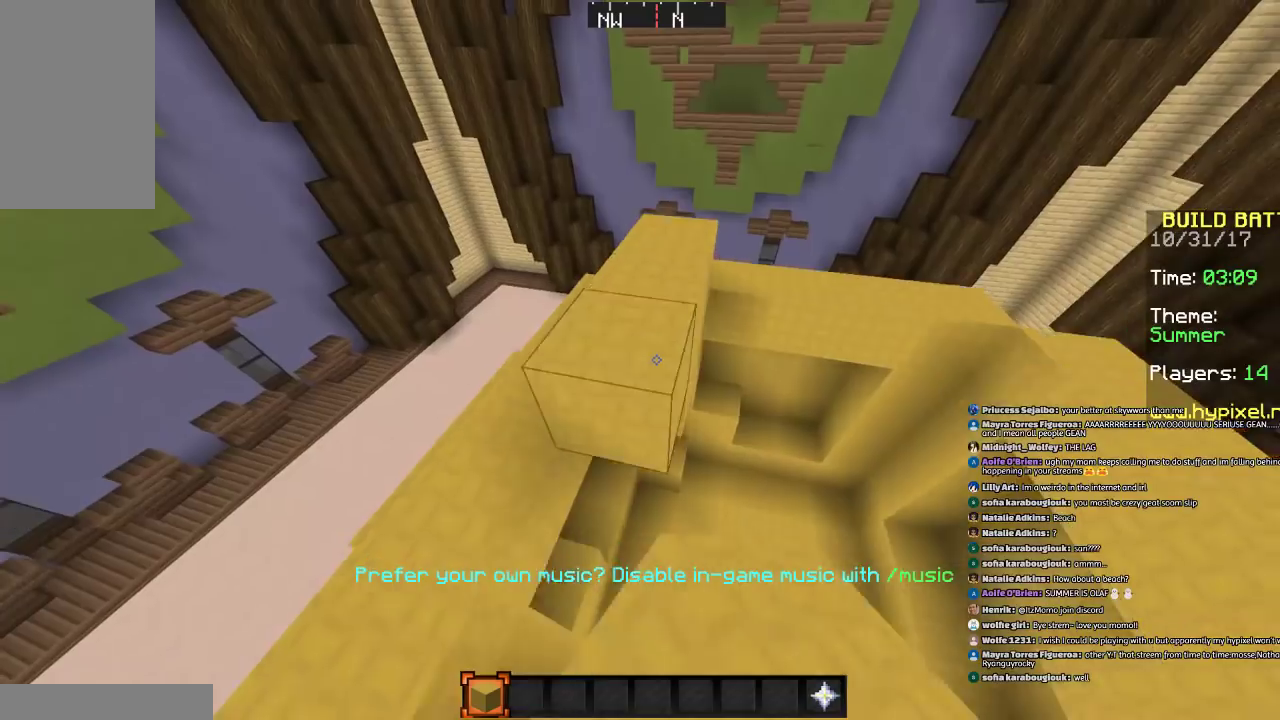
{"keys": ["w"], "mouse": [], "events": [[66, "mouse_right", "up"], [167, "mouse_right", "down"], [200, "s", "up"], [267, "mouse_right", "up"], [367, "mouse_right", "down"], [467, "mouse_right", "up"], [500, "w", "down"]]}
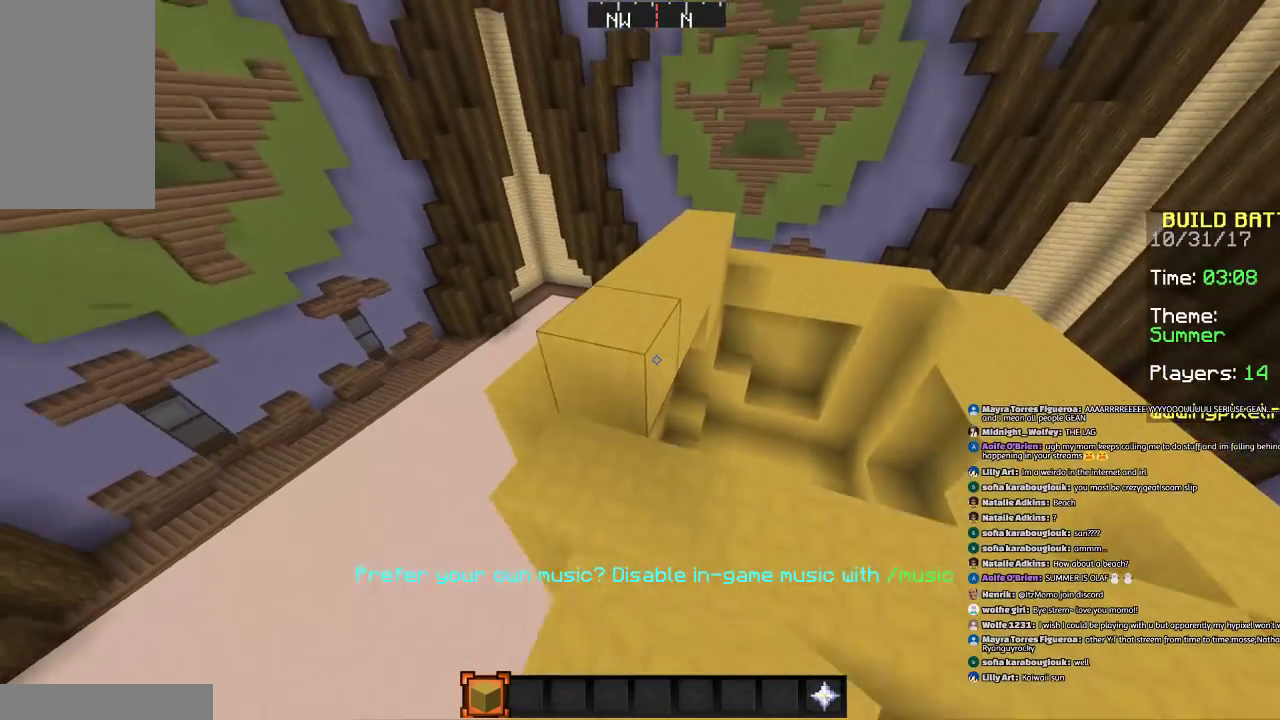
{"keys": [], "mouse": [], "events": [[200, "d", "down"], [467, "d", "up"], [467, "w", "up"]]}
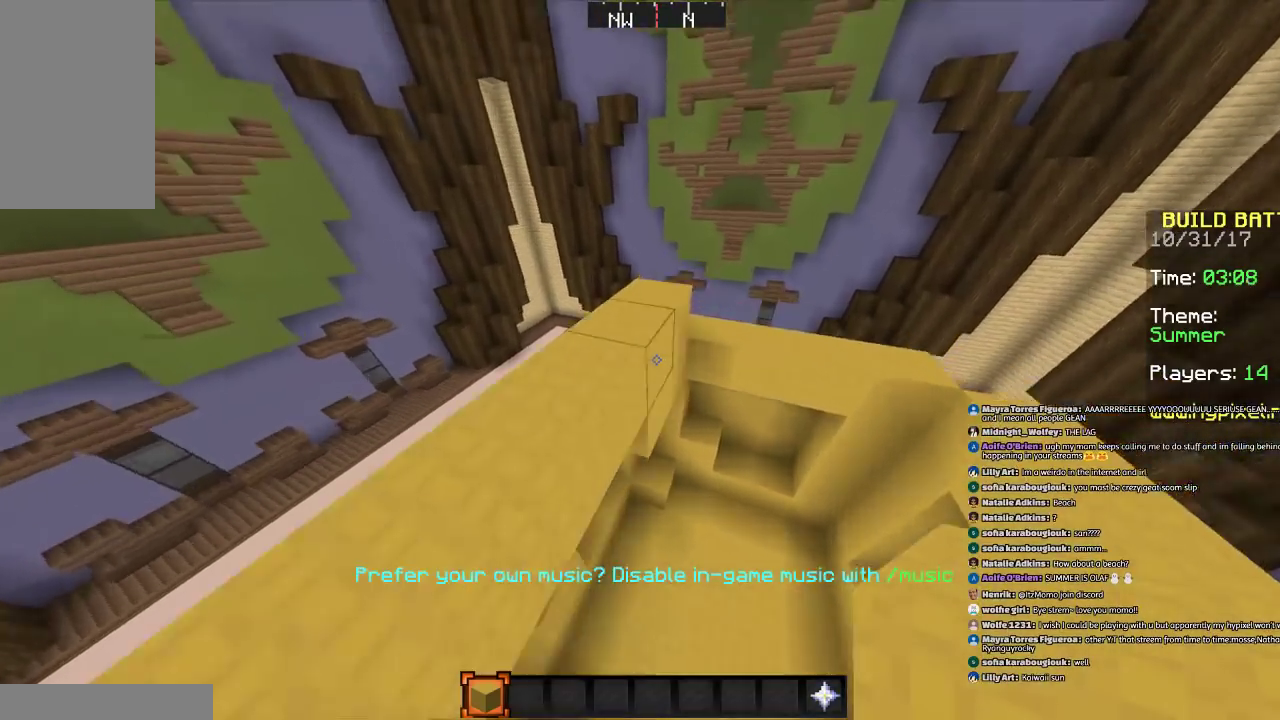
{"keys": ["s"], "mouse": [], "events": [[167, "s", "down"], [200, "a", "down"], [267, "mouse_right", "down"], [333, "mouse_right", "up"], [500, "a", "up"]]}
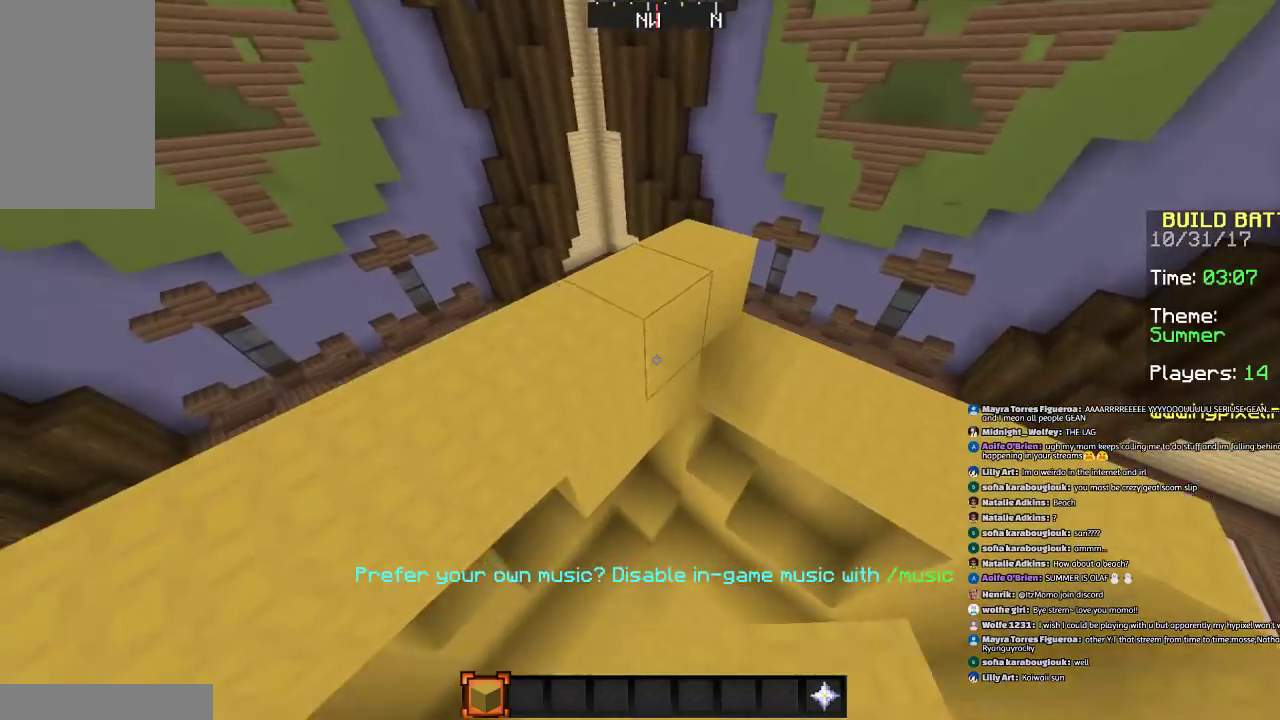
{"keys": [], "mouse": [], "events": [[167, "s", "up"], [301, "d", "down"], [301, "w", "down"], [334, "d", "up"], [501, "w", "up"]]}
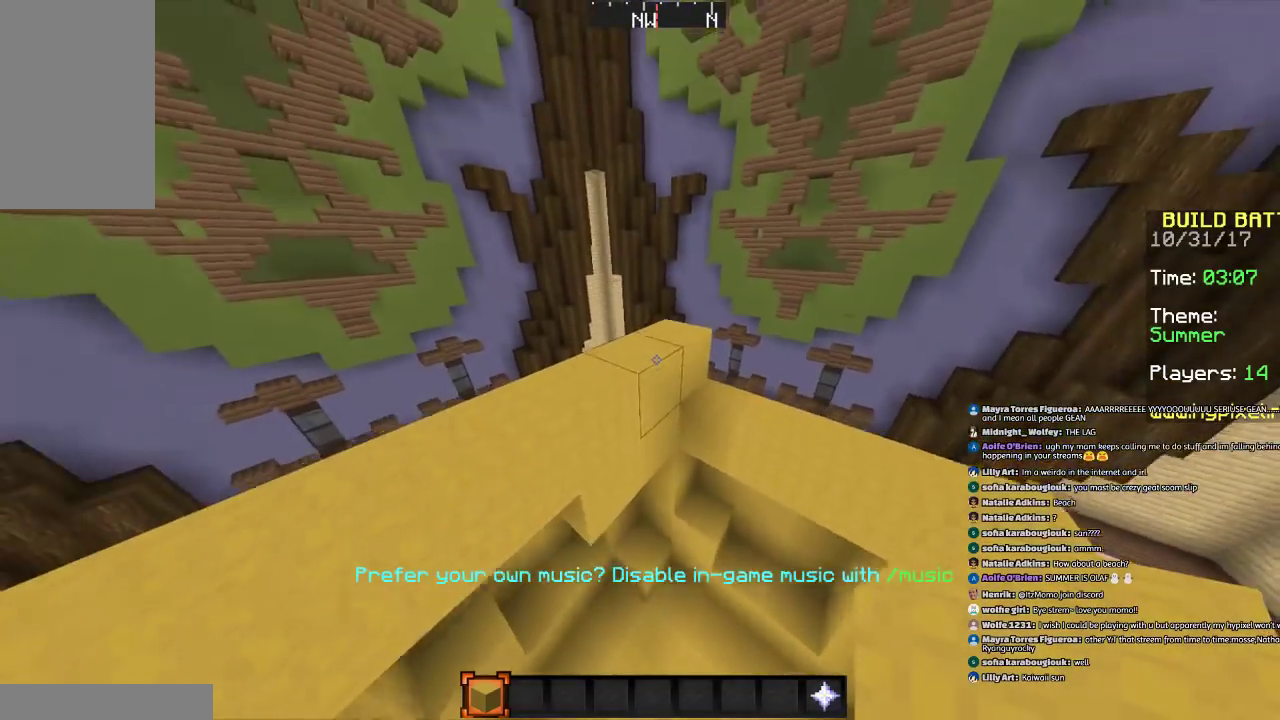
{"keys": ["d", "s"], "mouse": [], "events": [[267, "mouse_left", "down"], [333, "mouse_left", "up"], [333, "s", "down"], [500, "d", "down"]]}
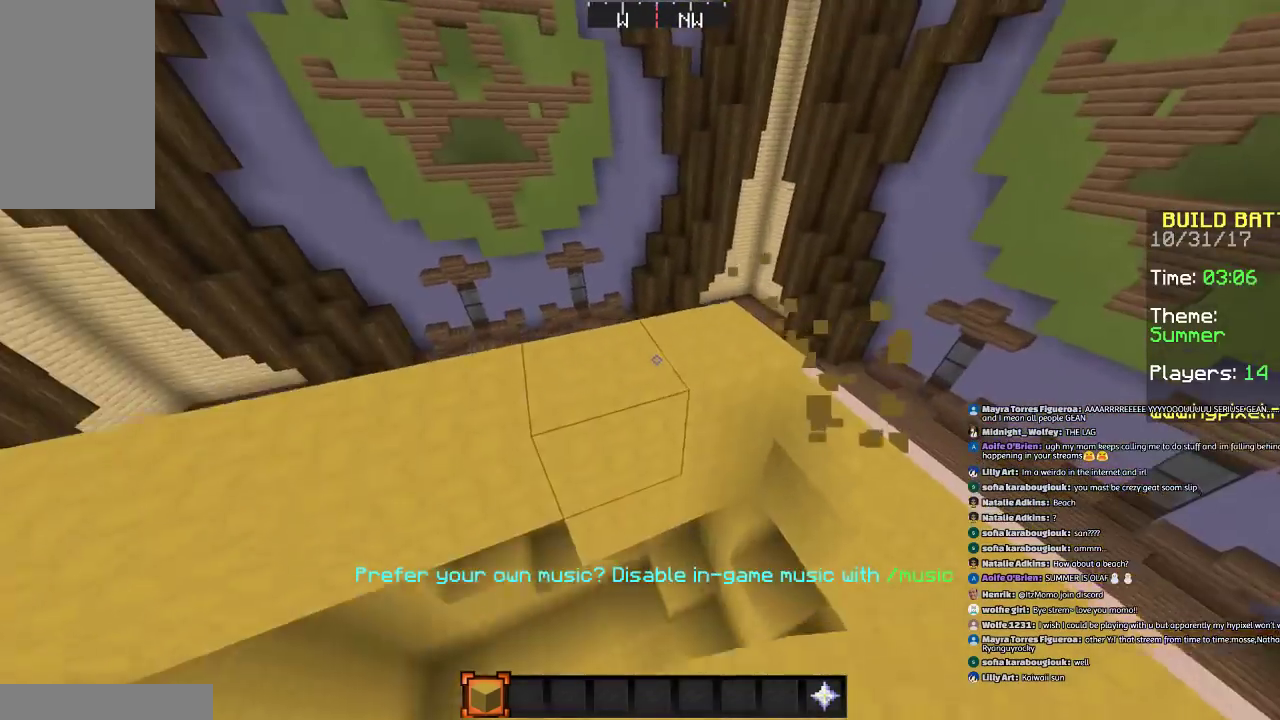
{"keys": ["s"], "mouse": [], "events": [[100, "d", "up"], [267, "s", "up"], [367, "d", "down"], [401, "mouse_right", "down"], [401, "s", "down"], [501, "d", "up"], [501, "mouse_right", "up"]]}
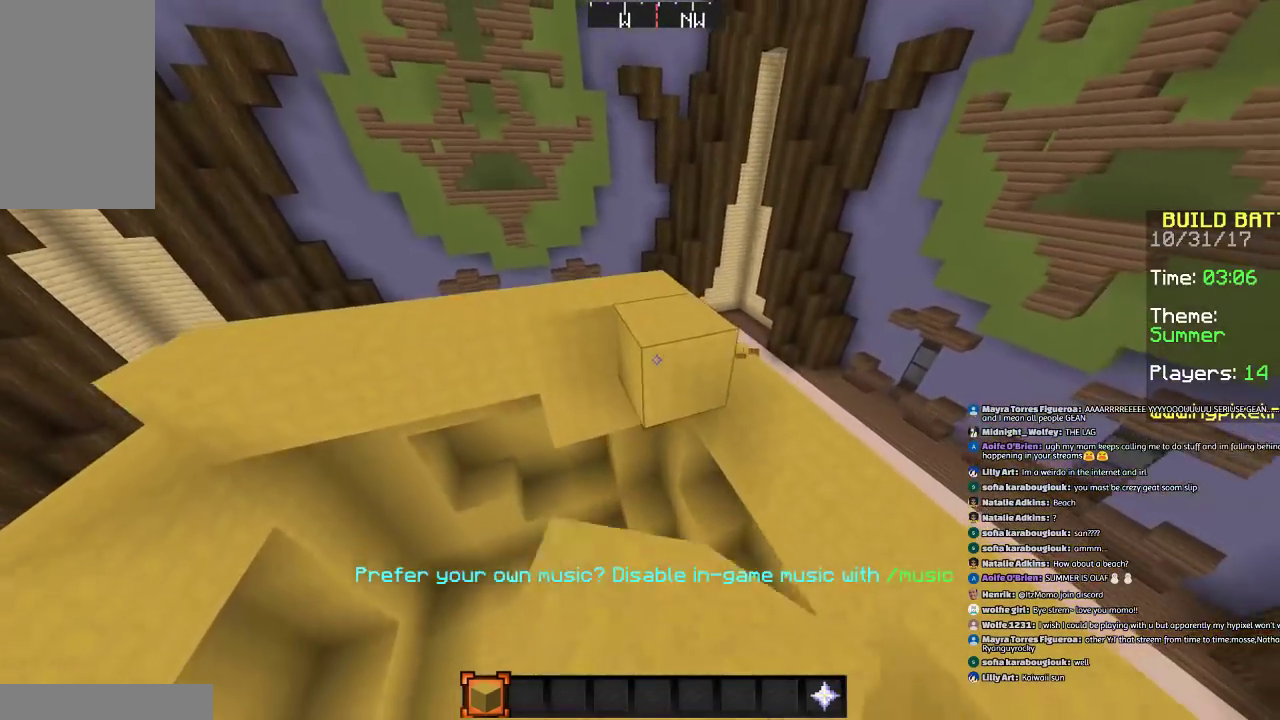
{"keys": [], "mouse": ["right"], "events": [[66, "s", "up"], [100, "mouse_right", "down"], [200, "mouse_right", "up"], [200, "s", "down"], [267, "mouse_right", "down"], [300, "s", "up"], [367, "mouse_right", "up"], [500, "mouse_right", "down"]]}
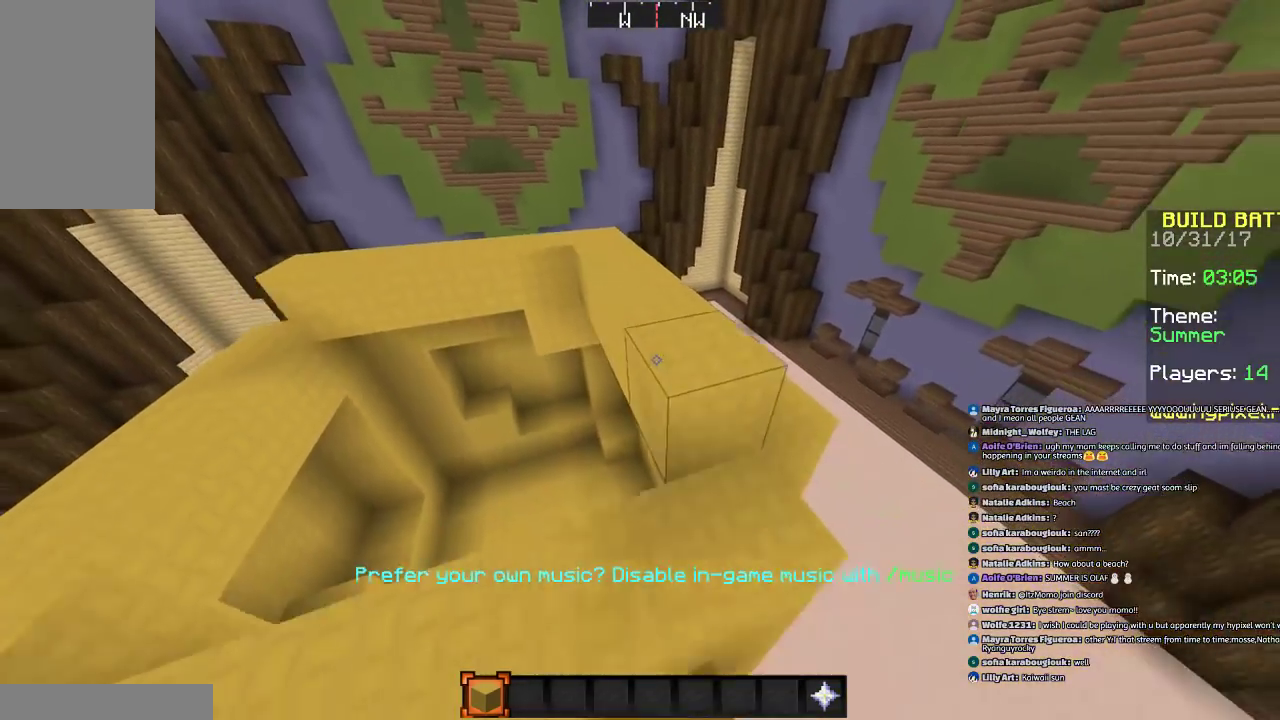
{"keys": [], "mouse": [], "events": [[67, "a", "down"], [67, "mouse_right", "up"], [67, "w", "down"], [200, "a", "up"], [401, "w", "up"]]}
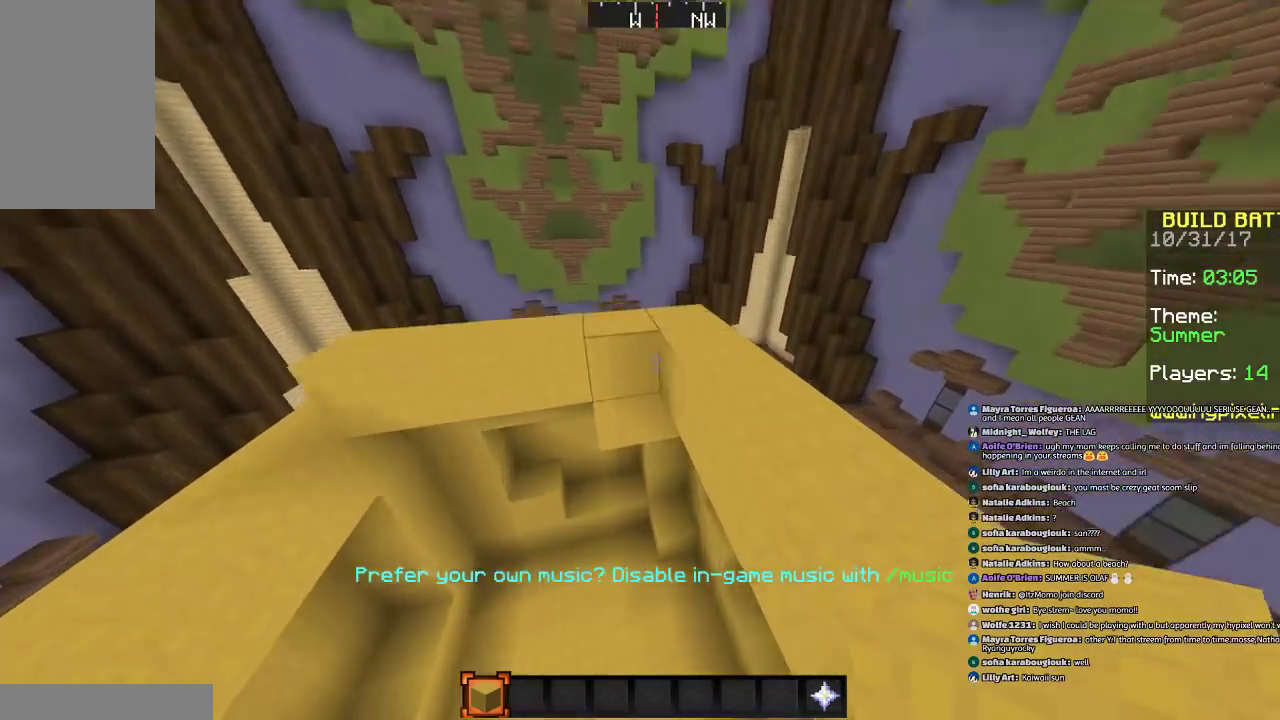
{"keys": ["s"], "mouse": [], "events": [[66, "mouse_right", "down"], [66, "s", "down"], [133, "mouse_right", "up"], [267, "d", "down"], [400, "d", "up"]]}
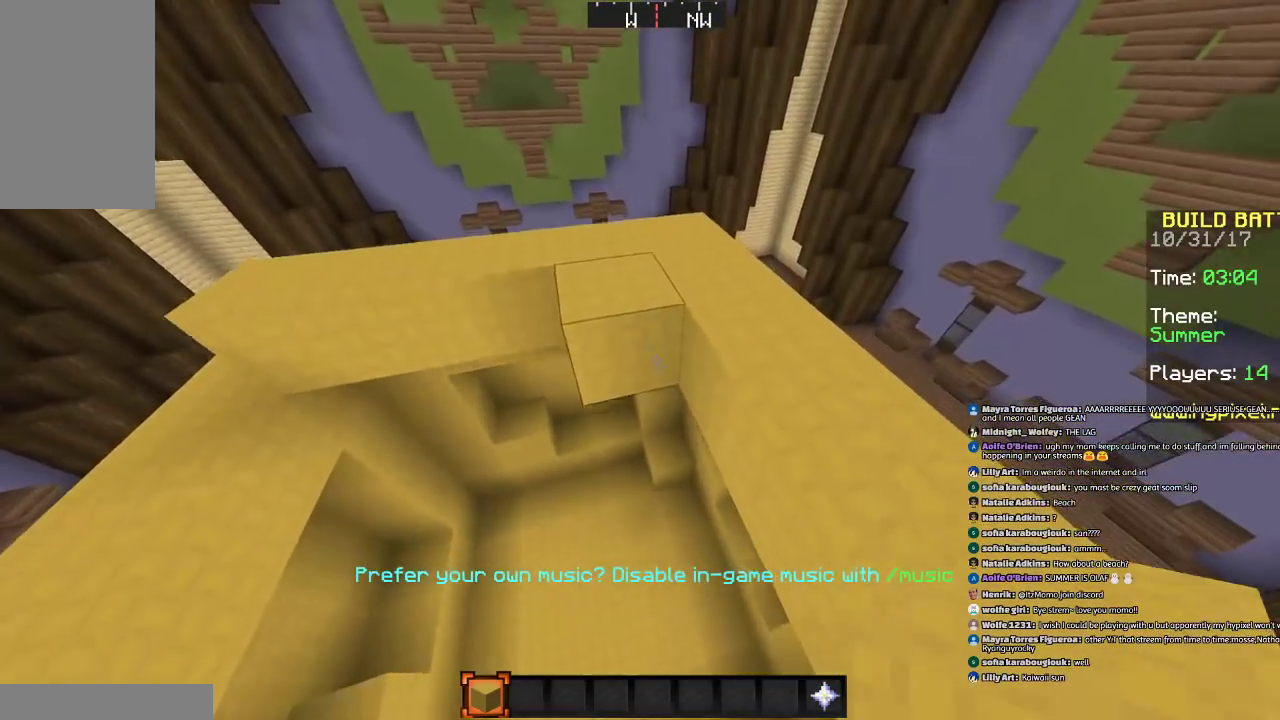
{"keys": ["w"], "mouse": [], "events": [[67, "mouse_right", "down"], [167, "mouse_right", "up"], [267, "mouse_right", "down"], [300, "mouse_right", "up"], [334, "s", "up"], [401, "mouse_right", "down"], [501, "mouse_right", "up"], [501, "w", "down"]]}
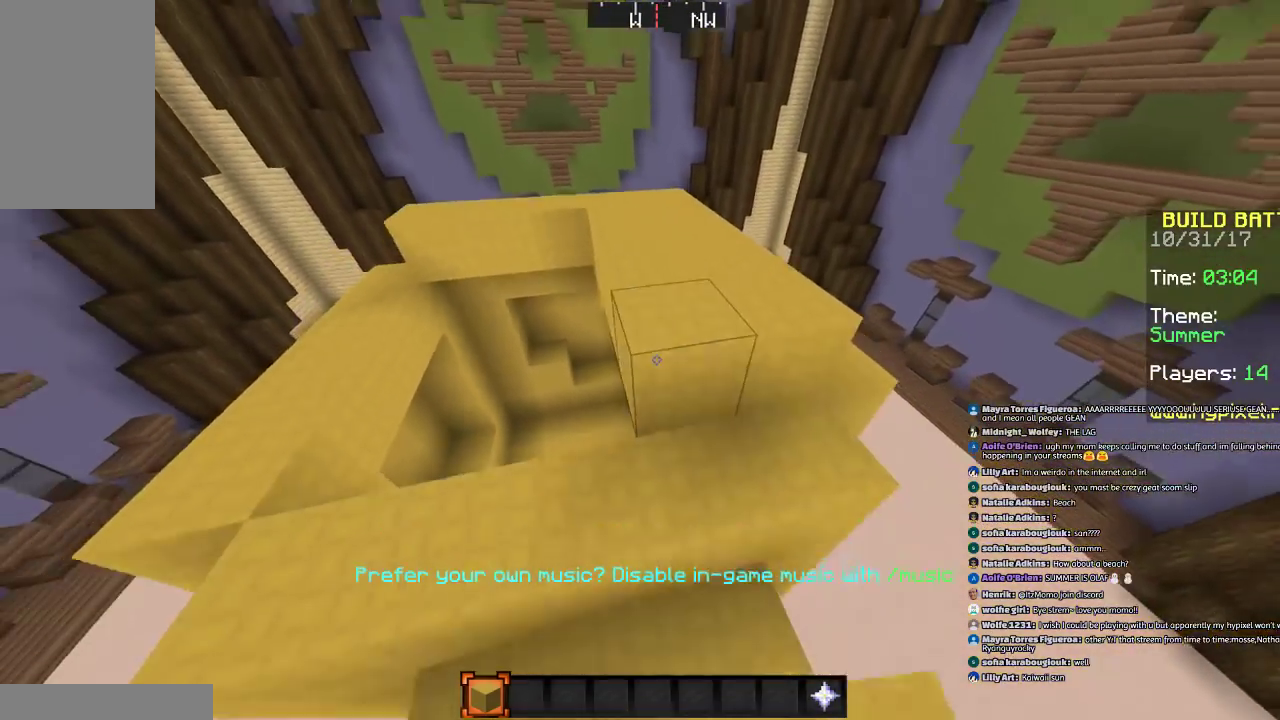
{"keys": [], "mouse": [], "events": [[33, "a", "down"], [200, "a", "up"], [433, "w", "up"]]}
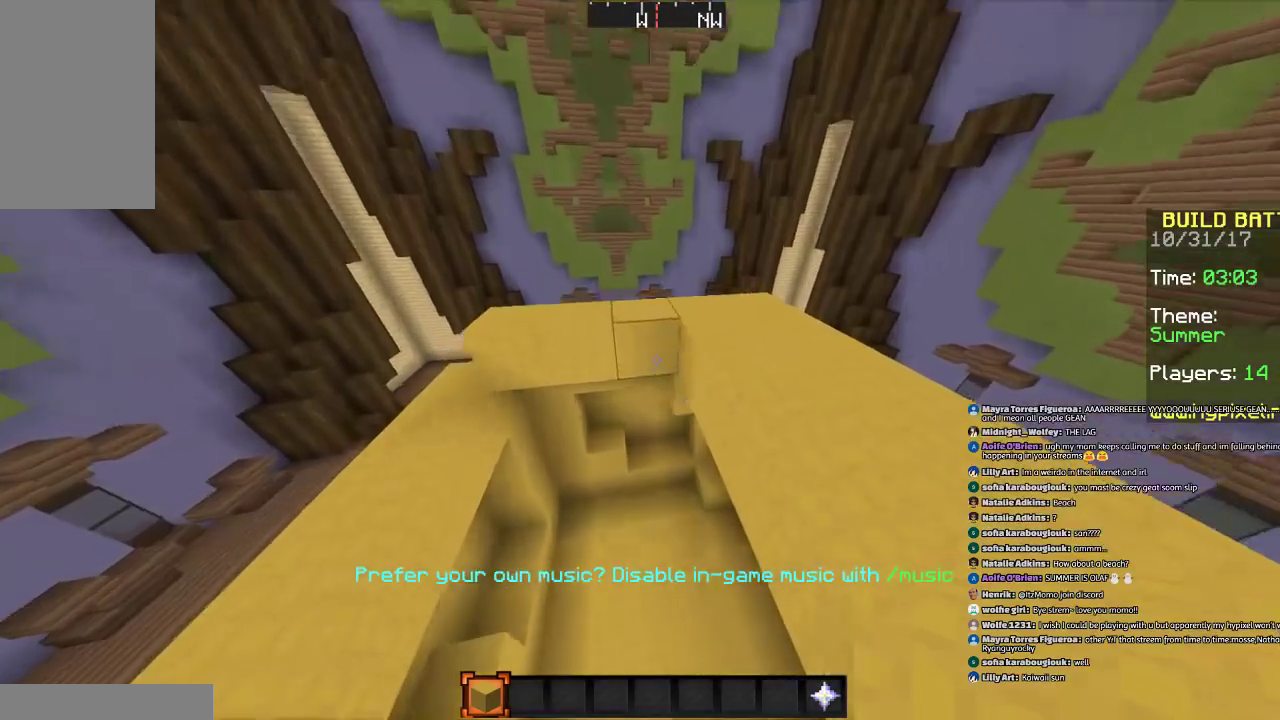
{"keys": ["d", "s"], "mouse": [], "events": [[34, "mouse_right", "down"], [34, "s", "down"], [100, "mouse_right", "up"], [334, "d", "down"]]}
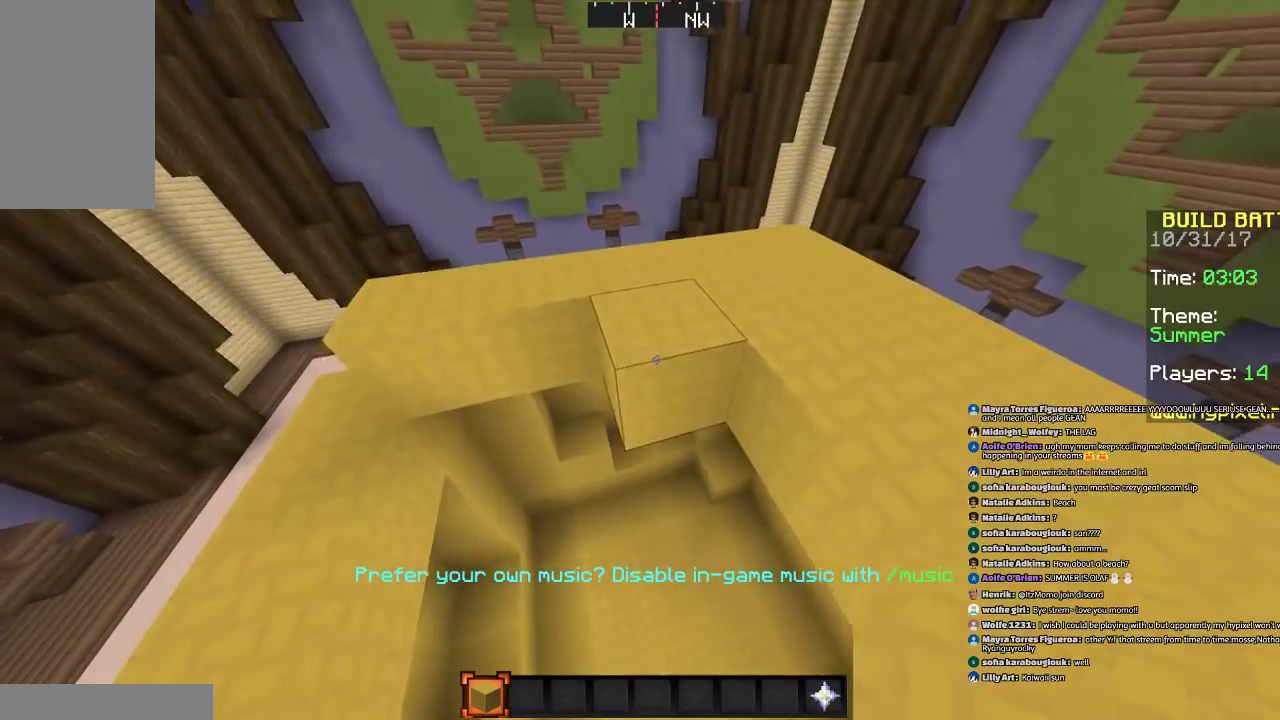
{"keys": ["s"], "mouse": [], "events": [[66, "d", "up"], [200, "mouse_right", "down"], [300, "mouse_right", "up"], [400, "mouse_right", "down"], [433, "mouse_right", "up"]]}
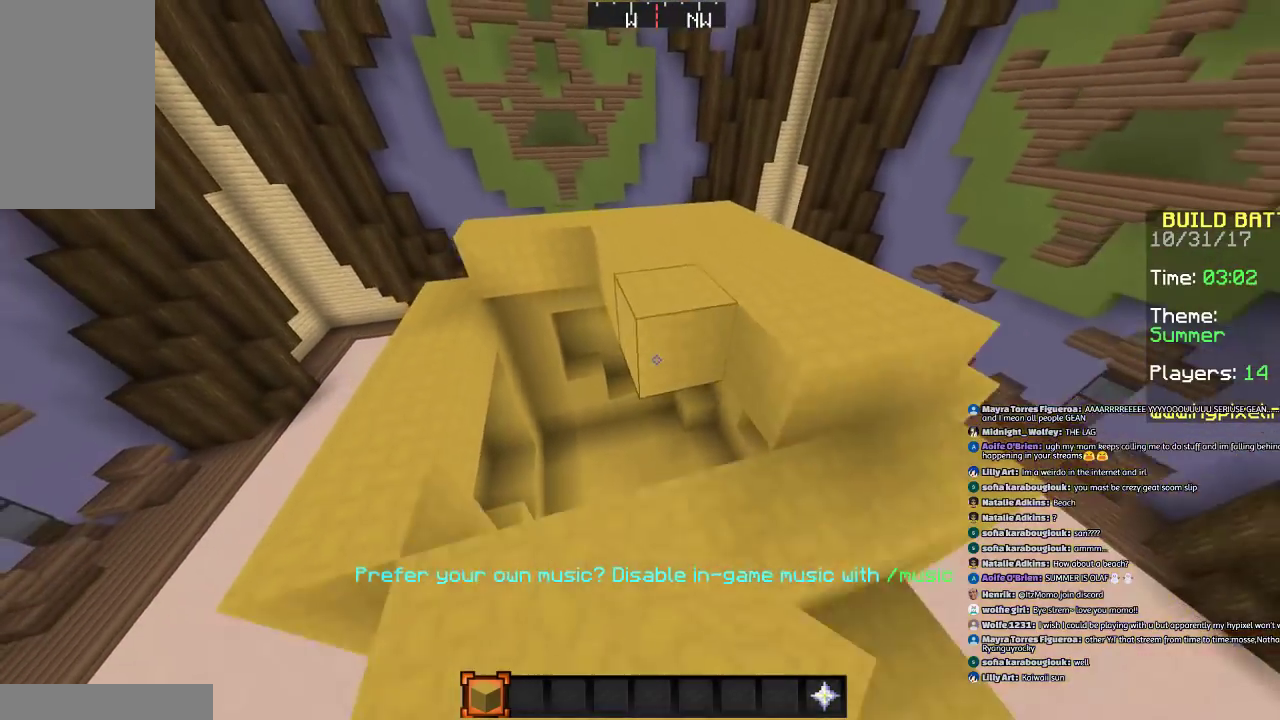
{"keys": ["w"], "mouse": [], "events": [[34, "mouse_right", "down"], [34, "s", "up"], [100, "mouse_right", "up"], [134, "w", "down"], [301, "a", "down"], [334, "a", "up"]]}
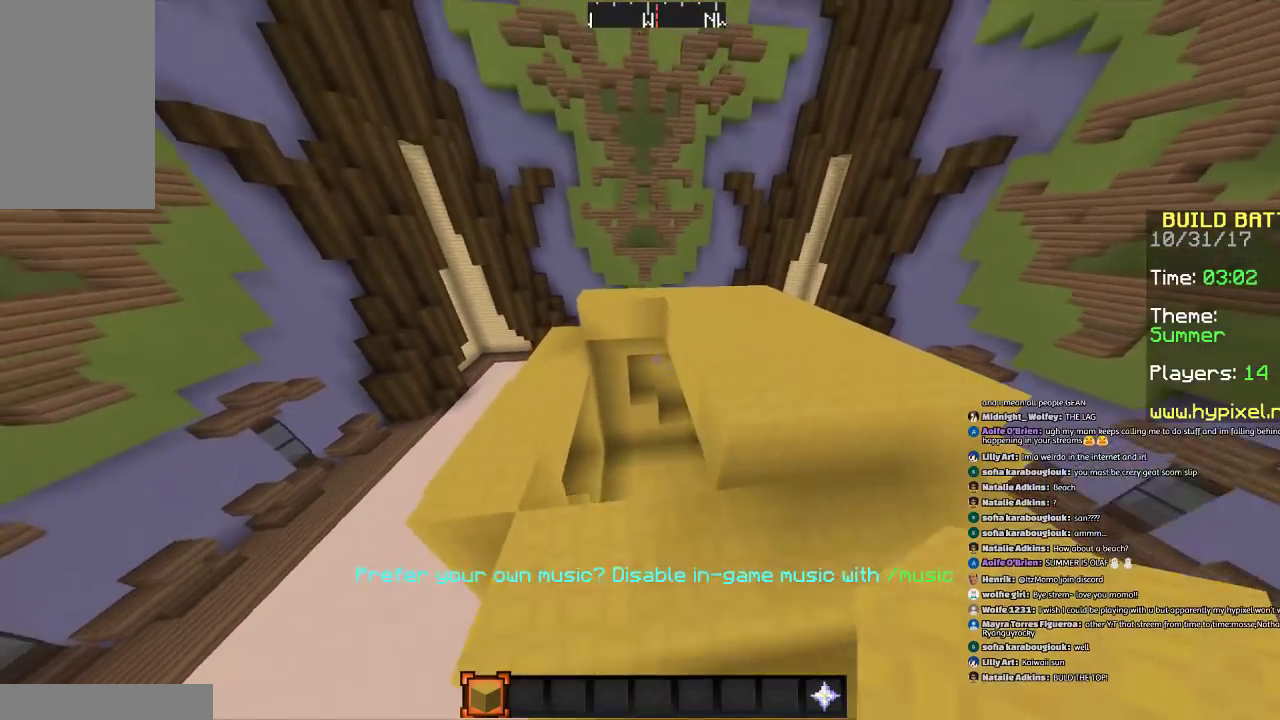
{"keys": ["s"], "mouse": [], "events": [[133, "w", "up"], [233, "mouse_right", "down"], [233, "s", "down"], [300, "mouse_right", "up"]]}
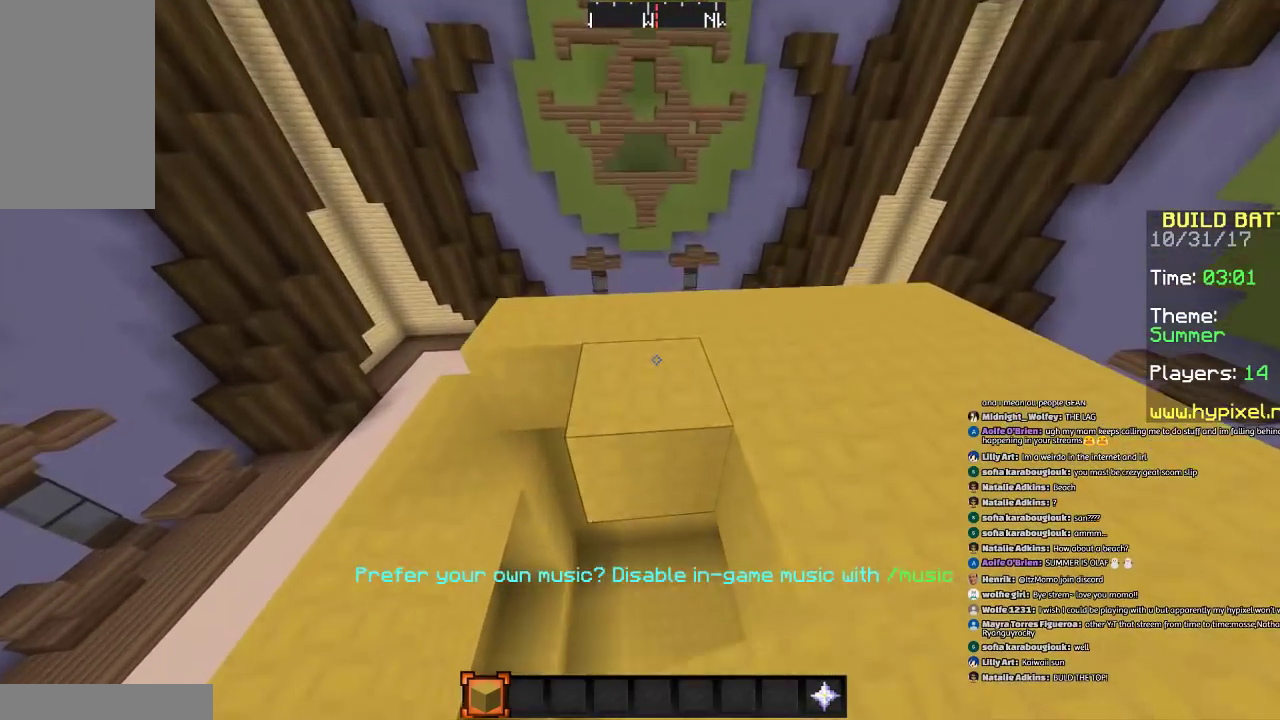
{"keys": ["s"], "mouse": ["right"], "events": [[434, "mouse_right", "down"]]}
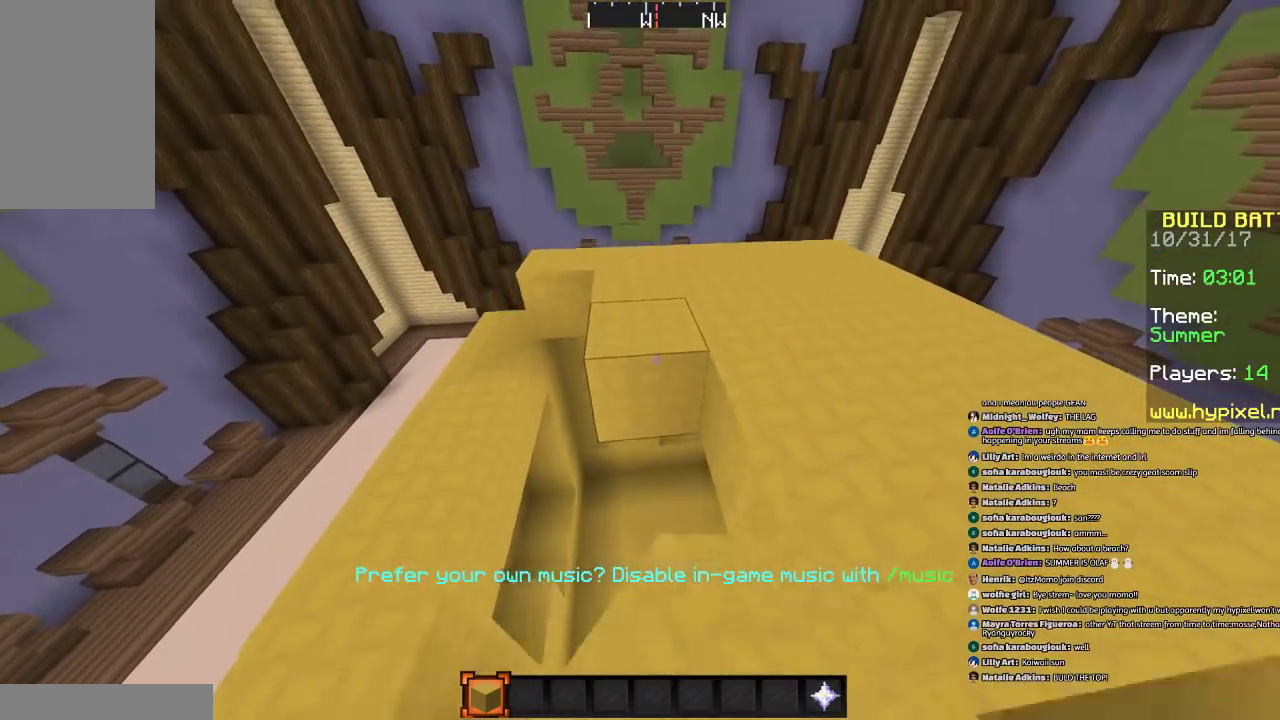
{"keys": ["a", "w"], "mouse": [], "events": [[33, "mouse_right", "up"], [133, "mouse_right", "down"], [133, "s", "up"], [233, "mouse_right", "up"], [300, "mouse_right", "down"], [333, "a", "down"], [333, "w", "down"], [400, "mouse_right", "up"]]}
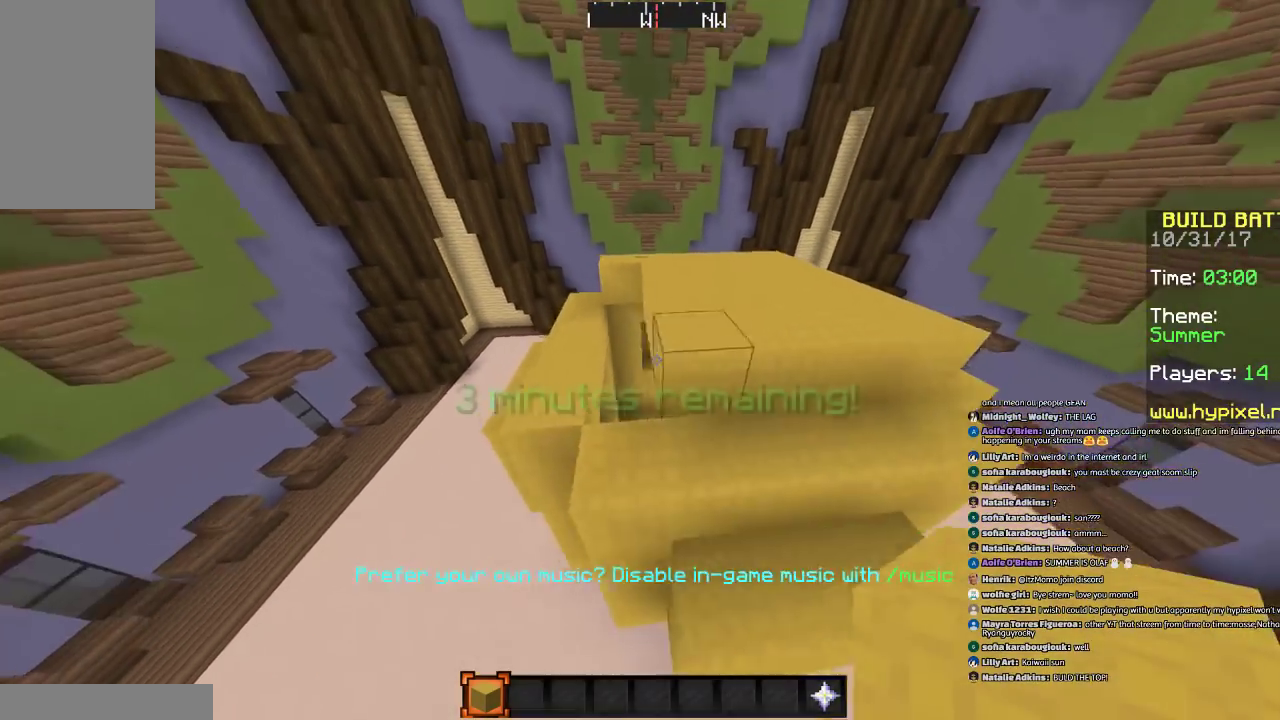
{"keys": ["d", "s"], "mouse": [], "events": [[34, "a", "up"], [300, "w", "up"], [434, "d", "down"], [434, "mouse_right", "down"], [434, "s", "down"], [501, "mouse_right", "up"]]}
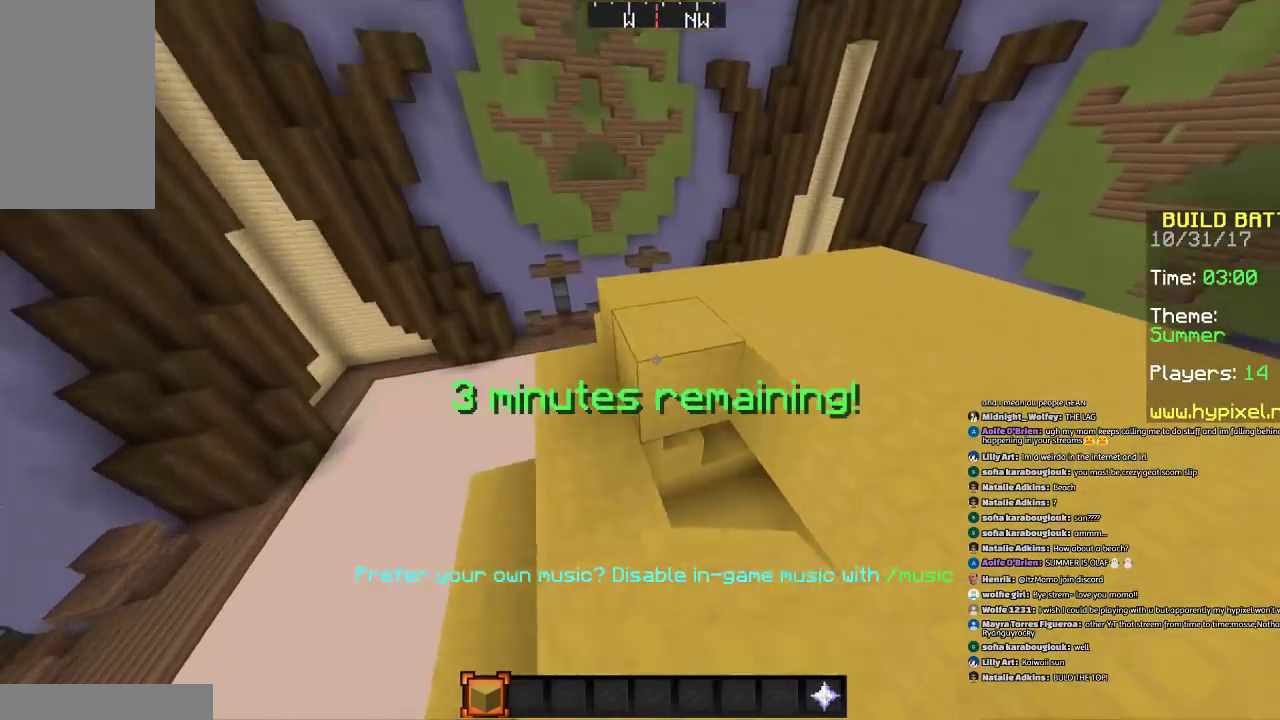
{"keys": ["s"], "mouse": ["right"], "events": [[333, "mouse_right", "down"], [433, "mouse_right", "up"], [500, "d", "up"], [500, "mouse_right", "down"]]}
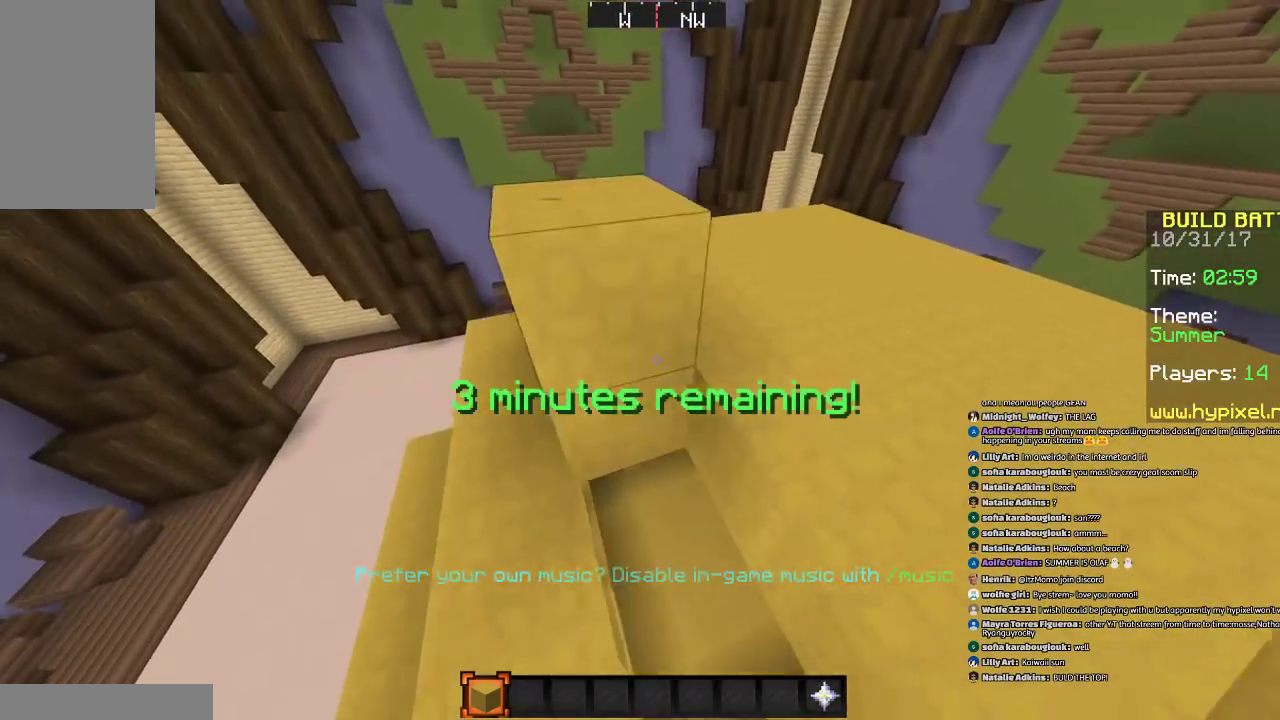
{"keys": [], "mouse": [], "events": [[100, "mouse_right", "up"], [234, "s", "up"], [334, "mouse_right", "down"], [434, "mouse_right", "up"]]}
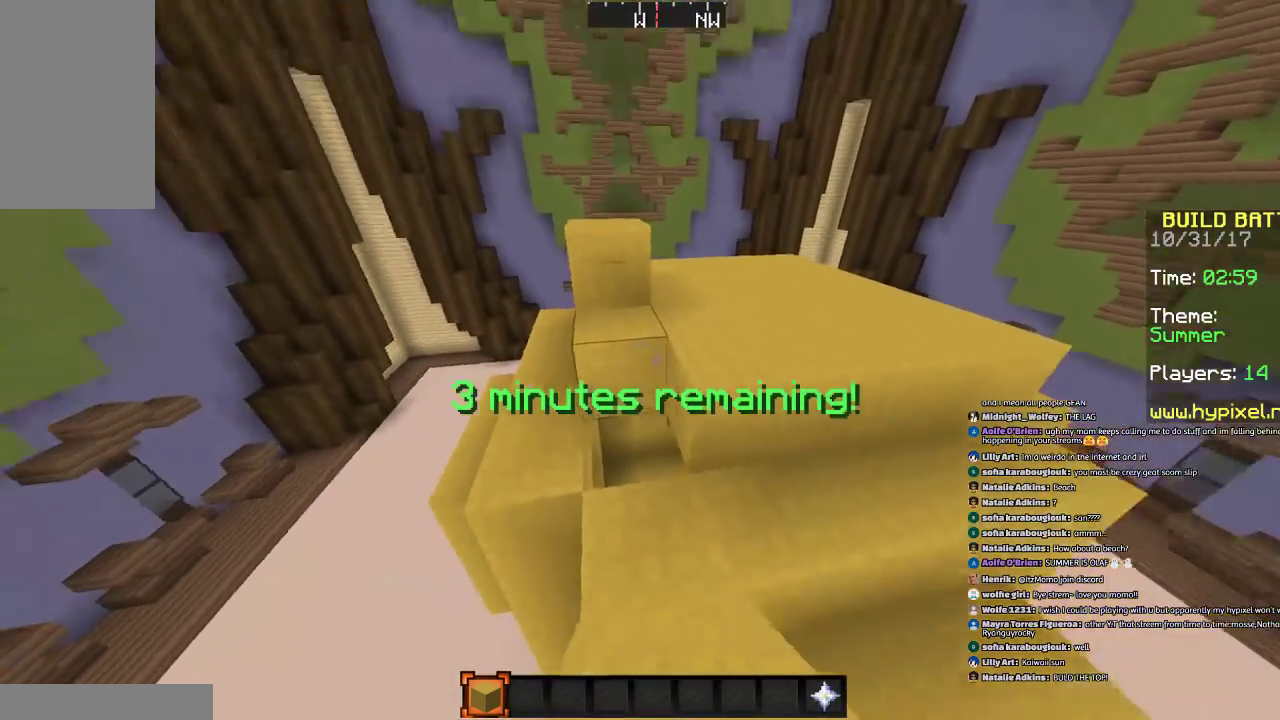
{"keys": ["space", "w"], "mouse": [], "events": [[133, "w", "down"], [233, "mouse_right", "down"], [233, "w", "up"], [333, "mouse_right", "up"], [333, "w", "down"], [433, "space", "down"]]}
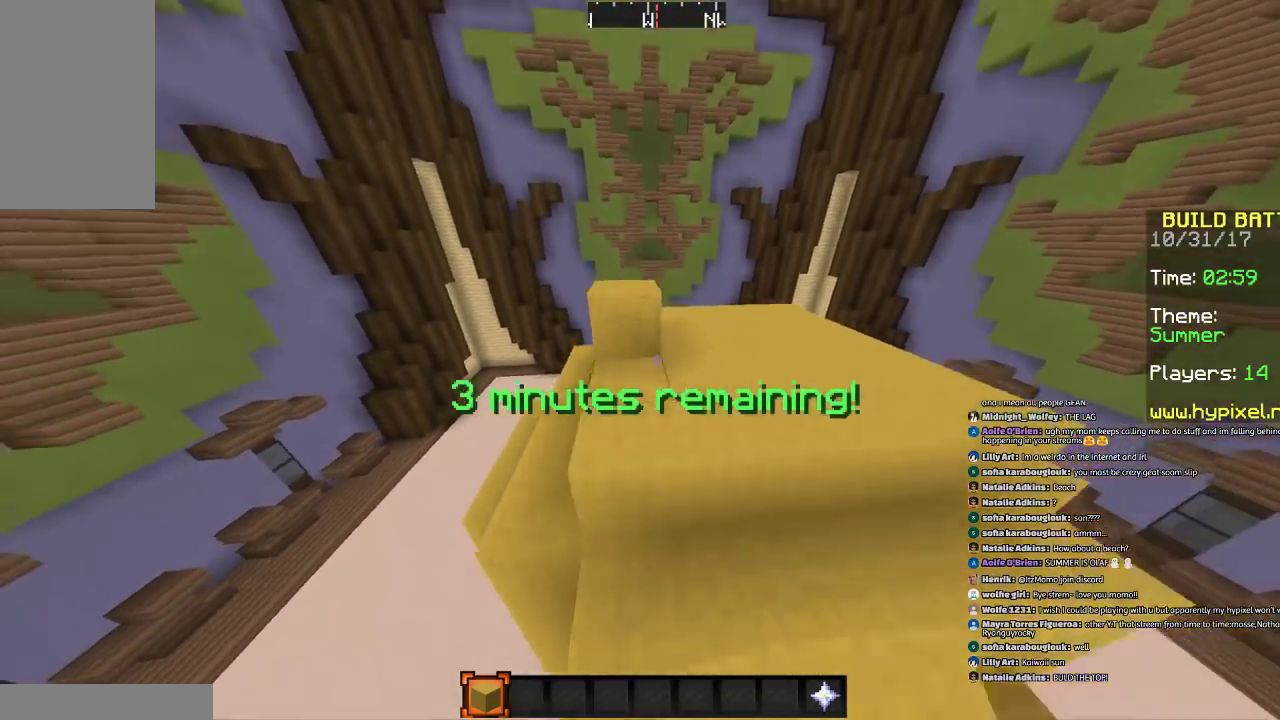
{"keys": ["a", "w"], "mouse": [], "events": [[34, "a", "down"], [100, "mouse_left", "down"], [134, "mouse_left", "up"], [134, "space", "up"]]}